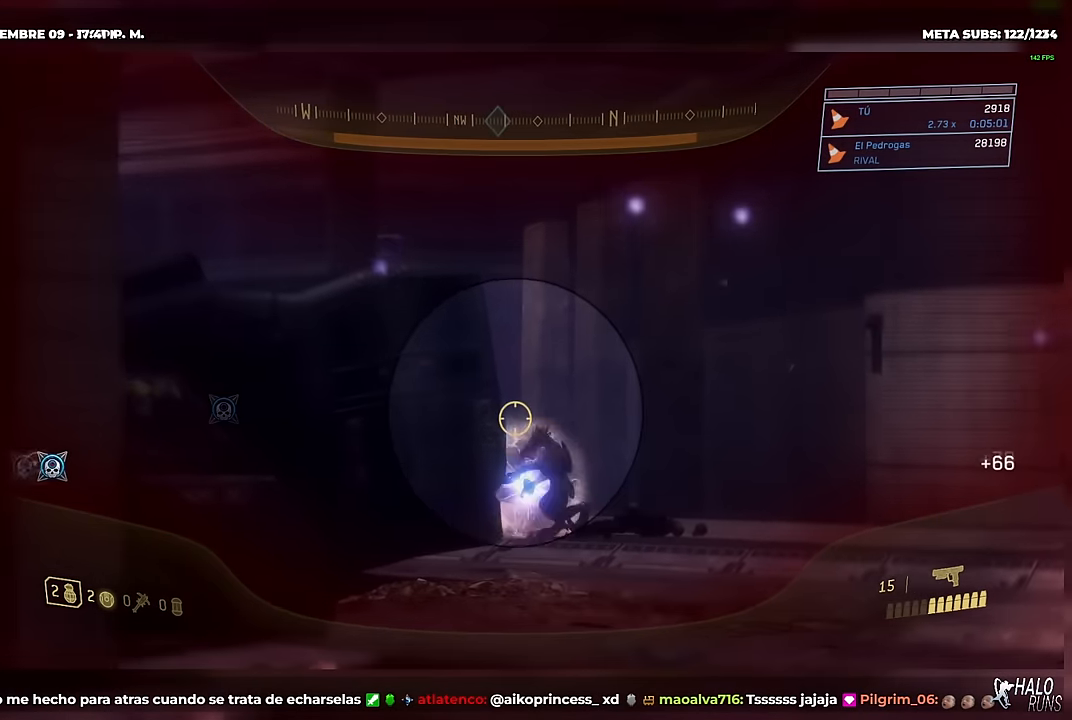
Gameplay with a controller (Xbox layout); each line is a JSON object with the inputs held at the frame after it. "button_events" lists button changes between this image and that frame as [ms after this image, input, new state], when the widget could be followed in between (sticks are given only as held states). Not read: A B DPAD_DOWN DPAD_LEFT DPAD_RIGHT DPAD_UP HOME L3 R3 SELECT START X Y keyboard_mouse right_stick.
{"buttons": [], "left_stick": "up-left", "button_events": [[33, "R2", "up"], [117, "R1", "down"], [234, "R1", "up"]]}
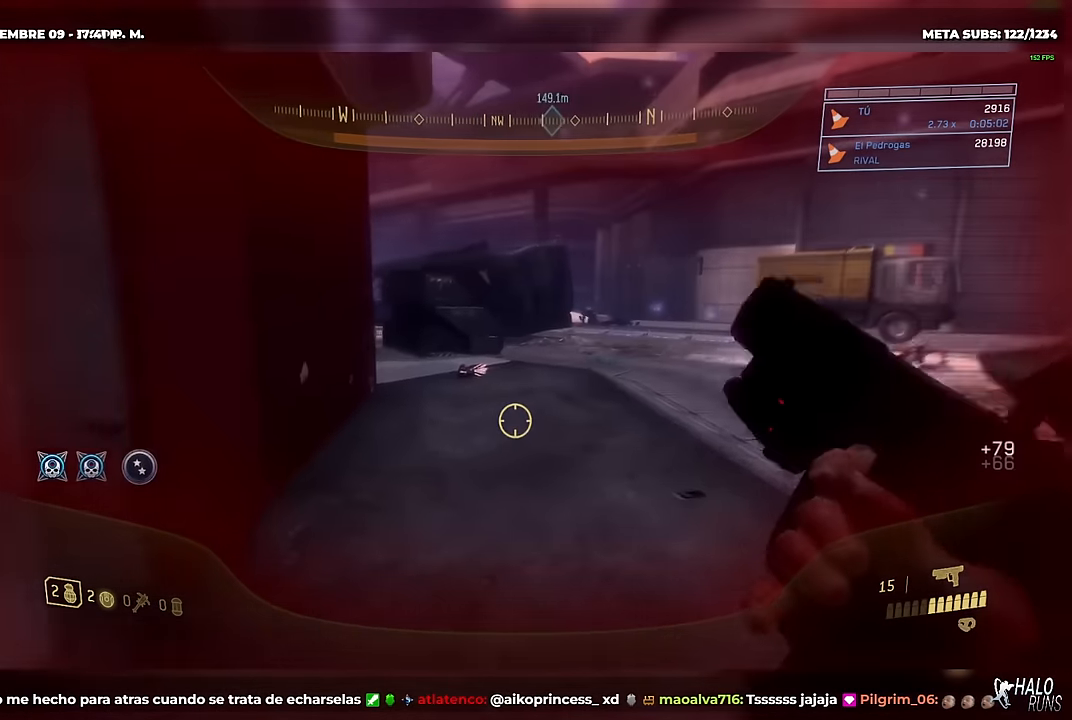
{"buttons": [], "left_stick": "up-right", "button_events": []}
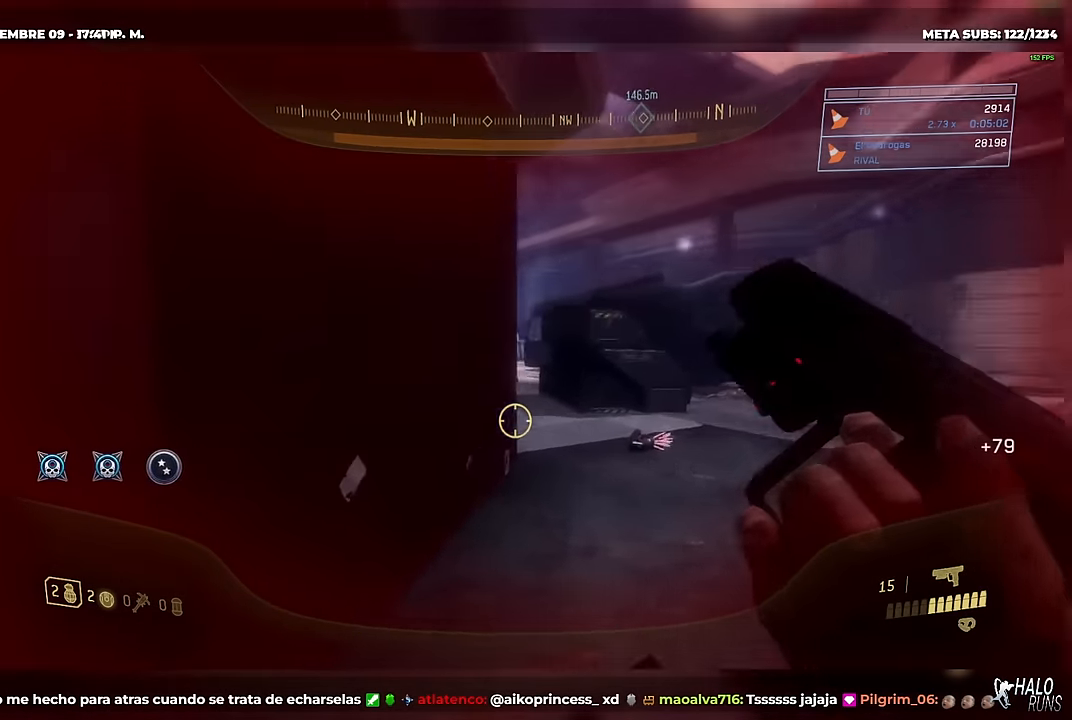
{"buttons": [], "left_stick": "up-left", "button_events": []}
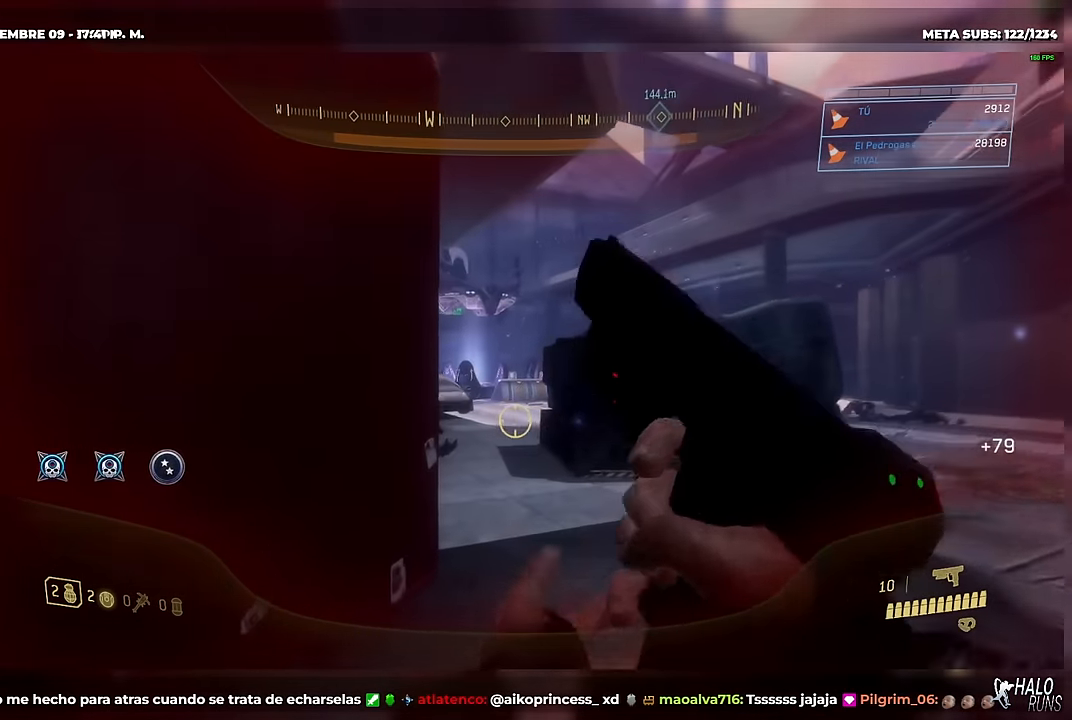
{"buttons": [], "left_stick": "center", "button_events": []}
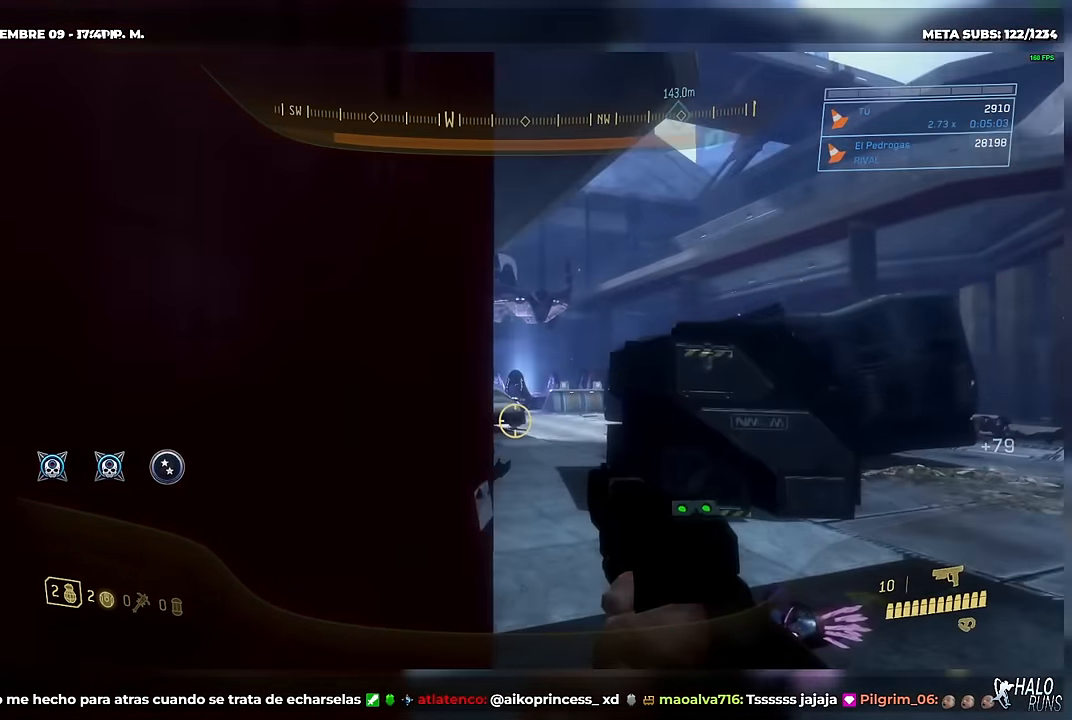
{"buttons": [], "left_stick": "center", "button_events": [[350, "R2", "down"], [484, "R2", "up"]]}
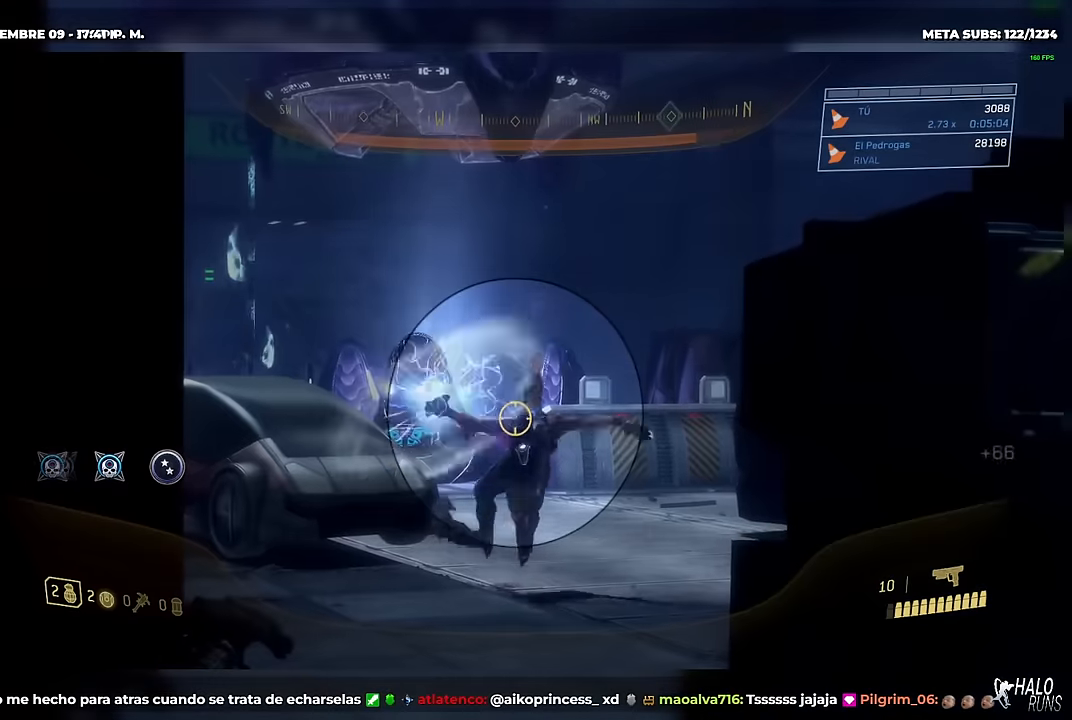
{"buttons": [], "left_stick": "up-right", "button_events": []}
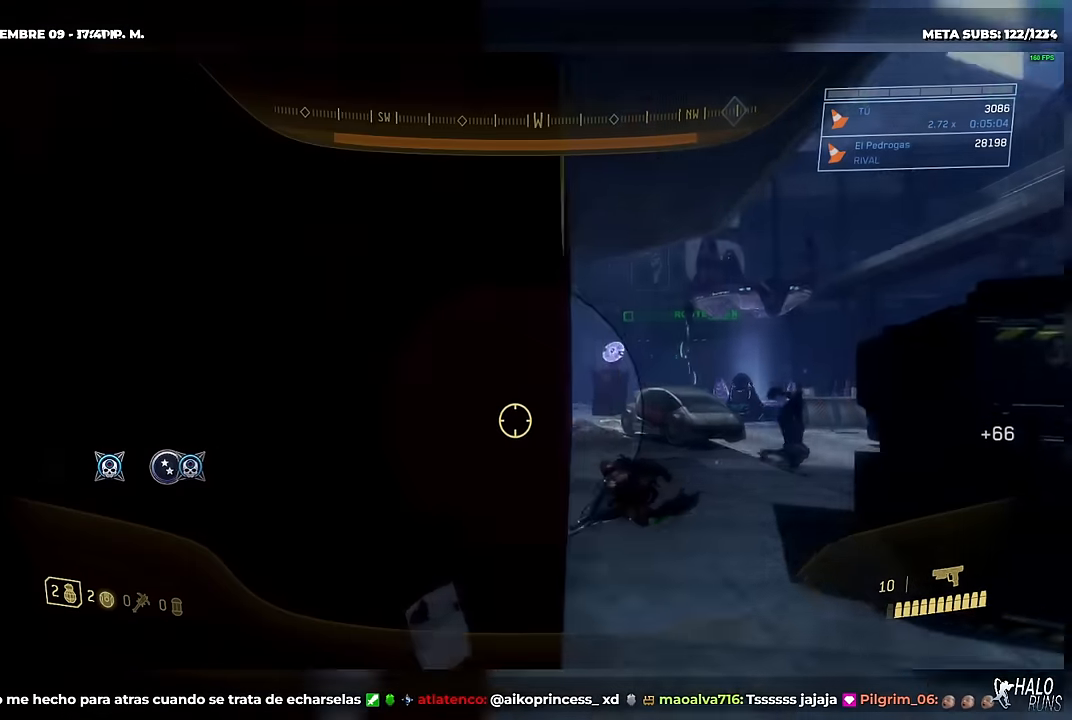
{"buttons": [], "left_stick": "up", "button_events": []}
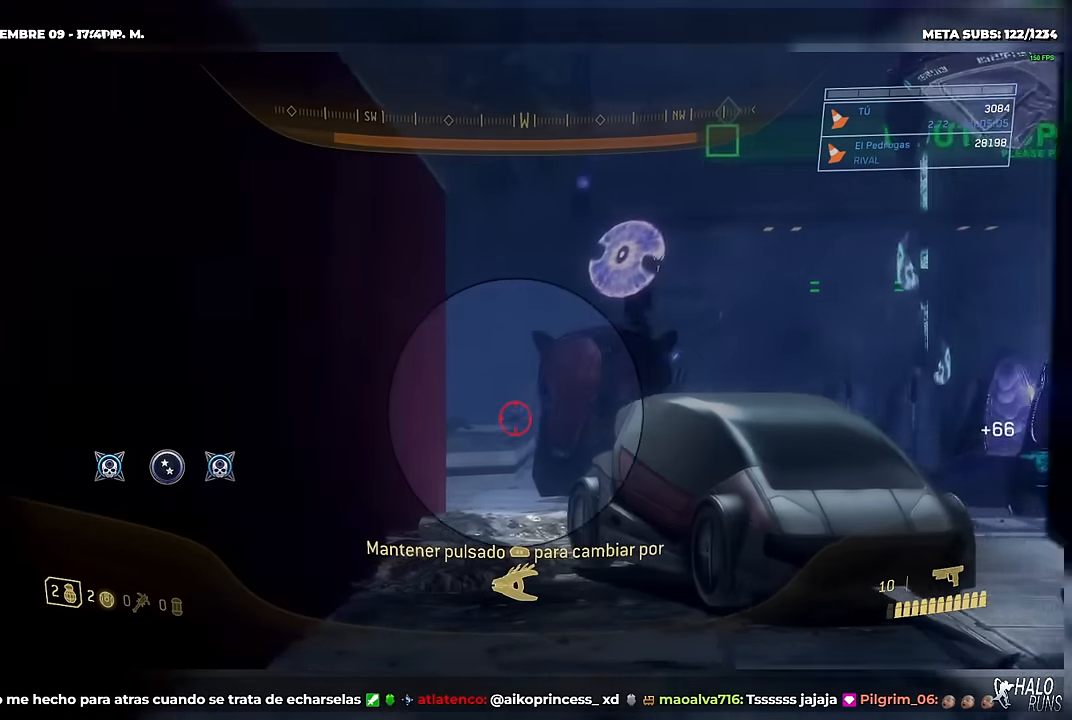
{"buttons": [], "left_stick": "up-right", "button_events": [[183, "R2", "down"], [317, "R2", "up"]]}
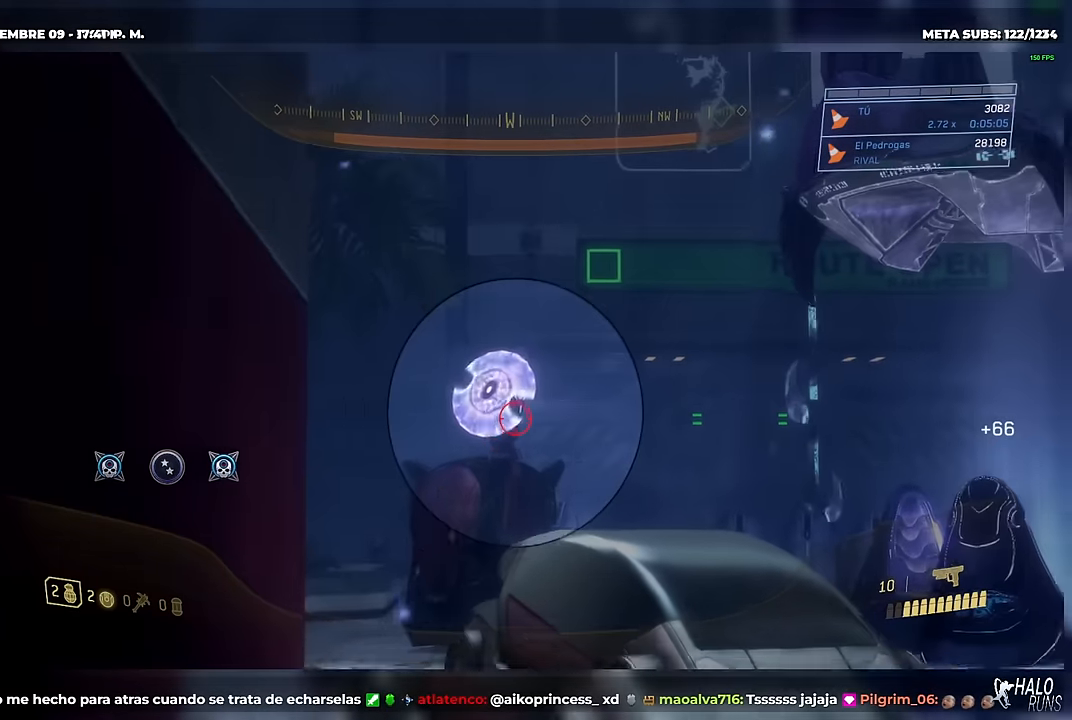
{"buttons": [], "left_stick": "up", "button_events": [[250, "R2", "down"], [384, "R2", "up"]]}
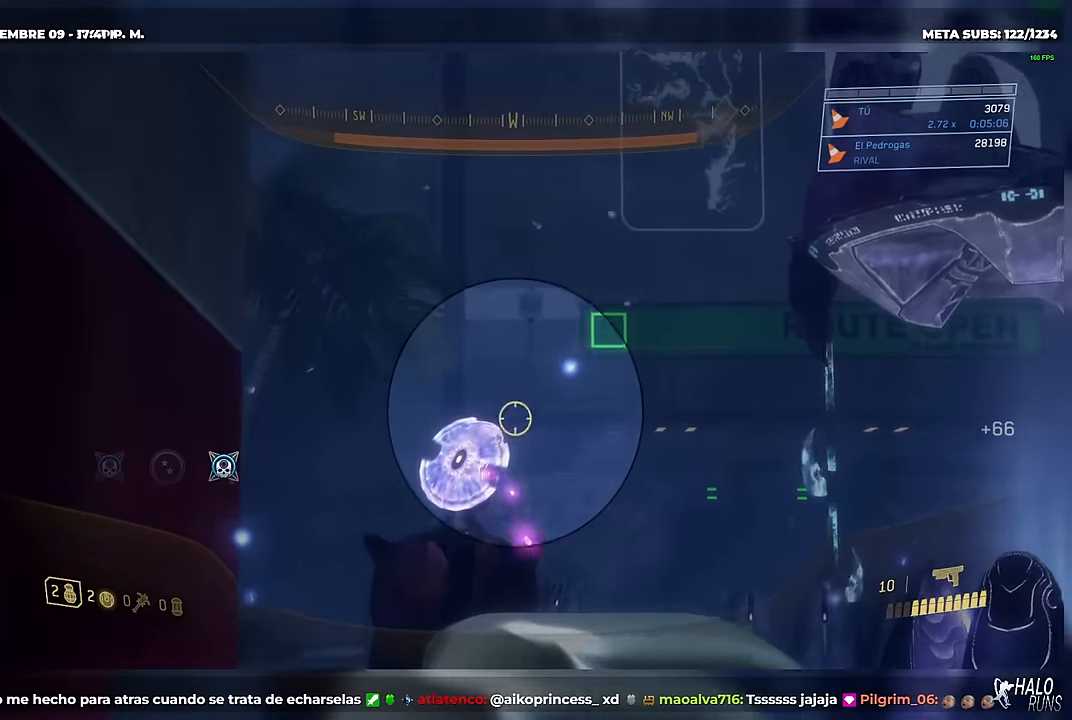
{"buttons": [], "left_stick": "up", "button_events": [[166, "R2", "down"], [317, "R2", "up"]]}
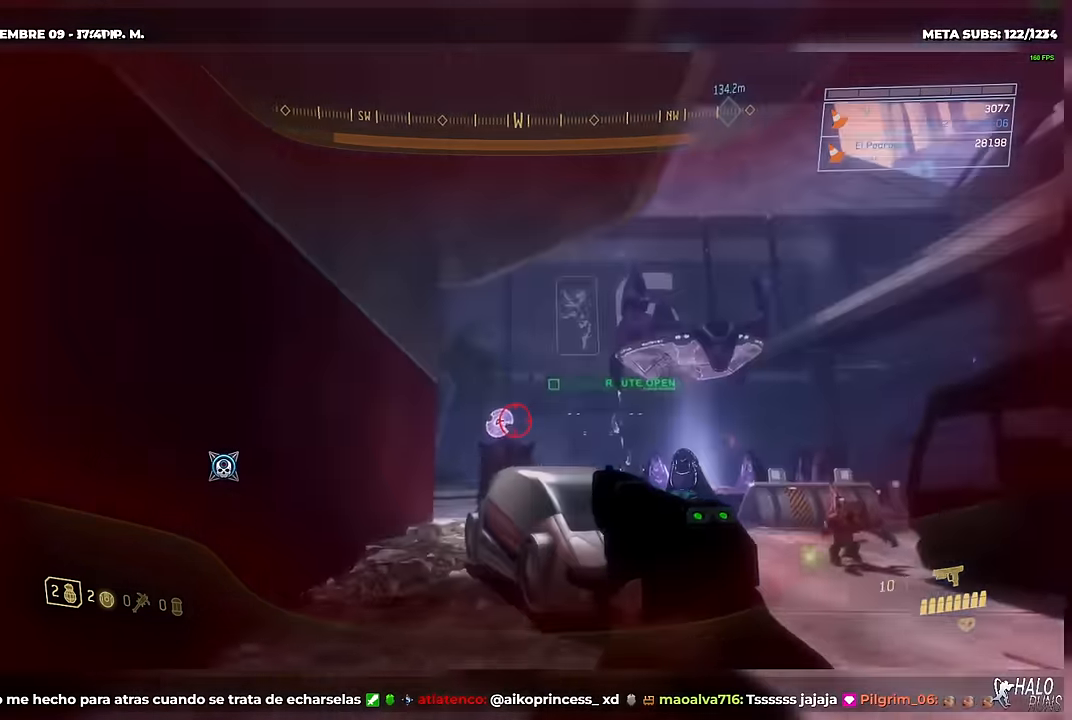
{"buttons": [], "left_stick": "up-right", "button_events": [[234, "L2", "down"], [417, "L2", "up"]]}
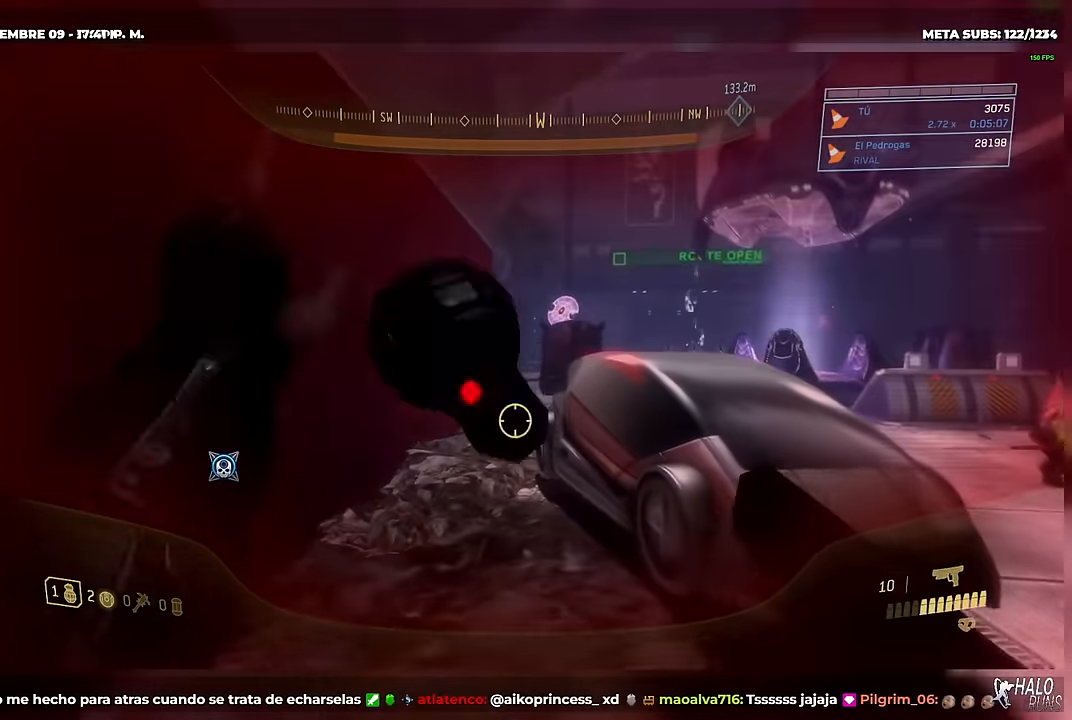
{"buttons": [], "left_stick": "down-right", "button_events": []}
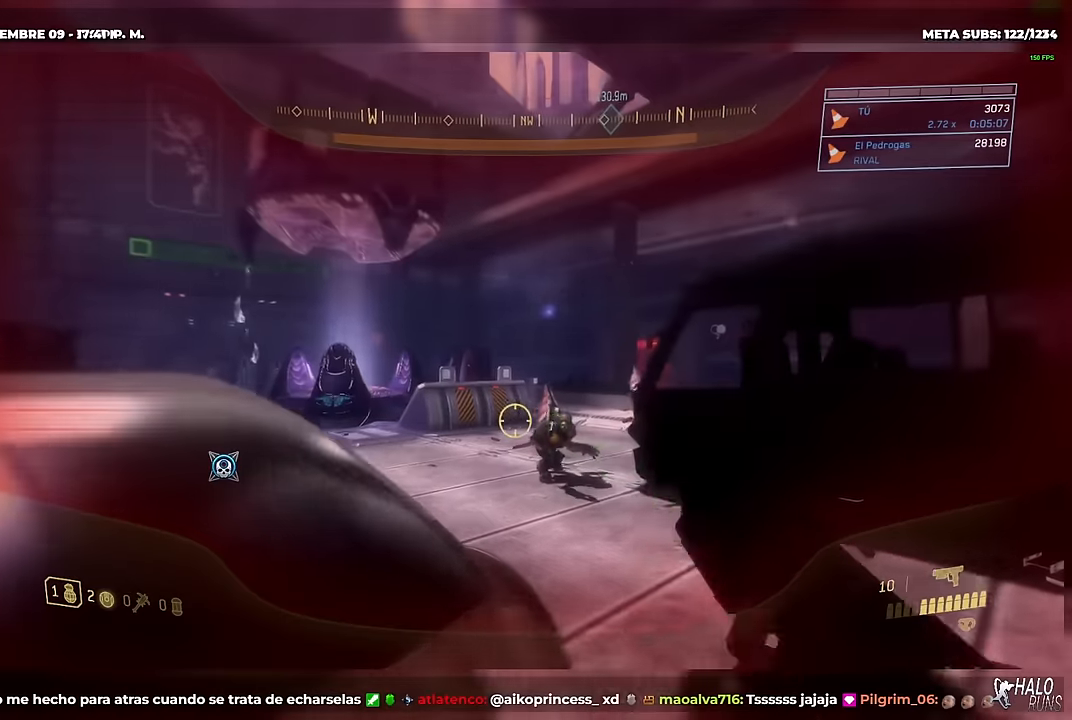
{"buttons": [], "left_stick": "down", "button_events": [[300, "R2", "down"], [451, "R2", "up"]]}
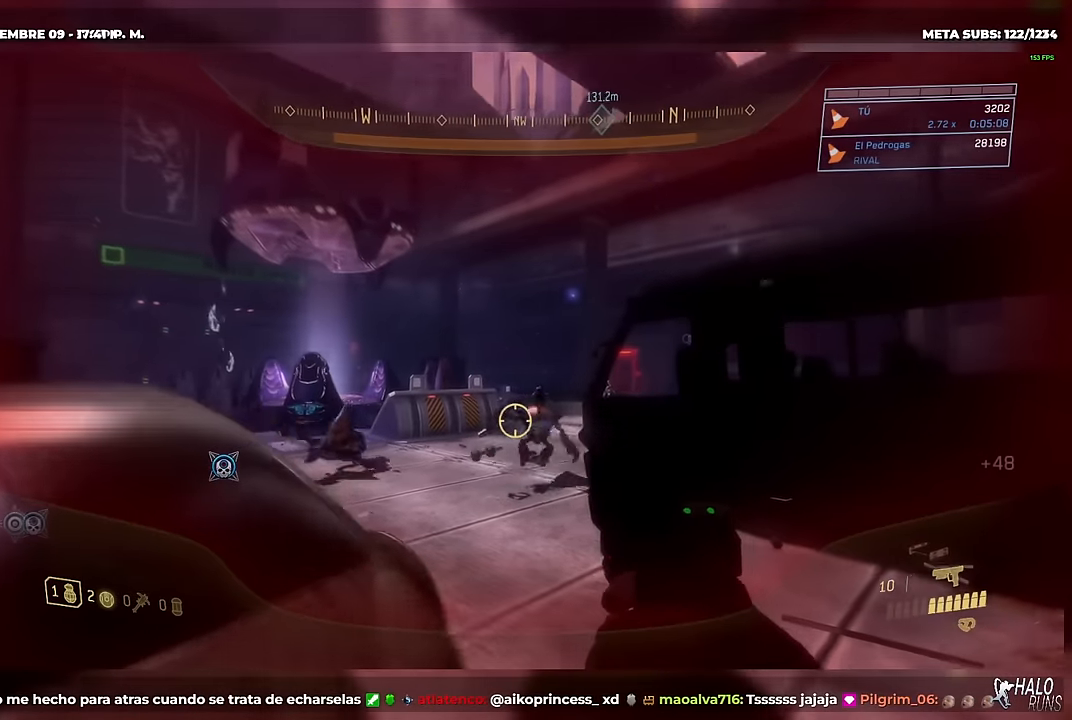
{"buttons": [], "left_stick": "right", "button_events": [[16, "R2", "down"], [66, "R2", "up"]]}
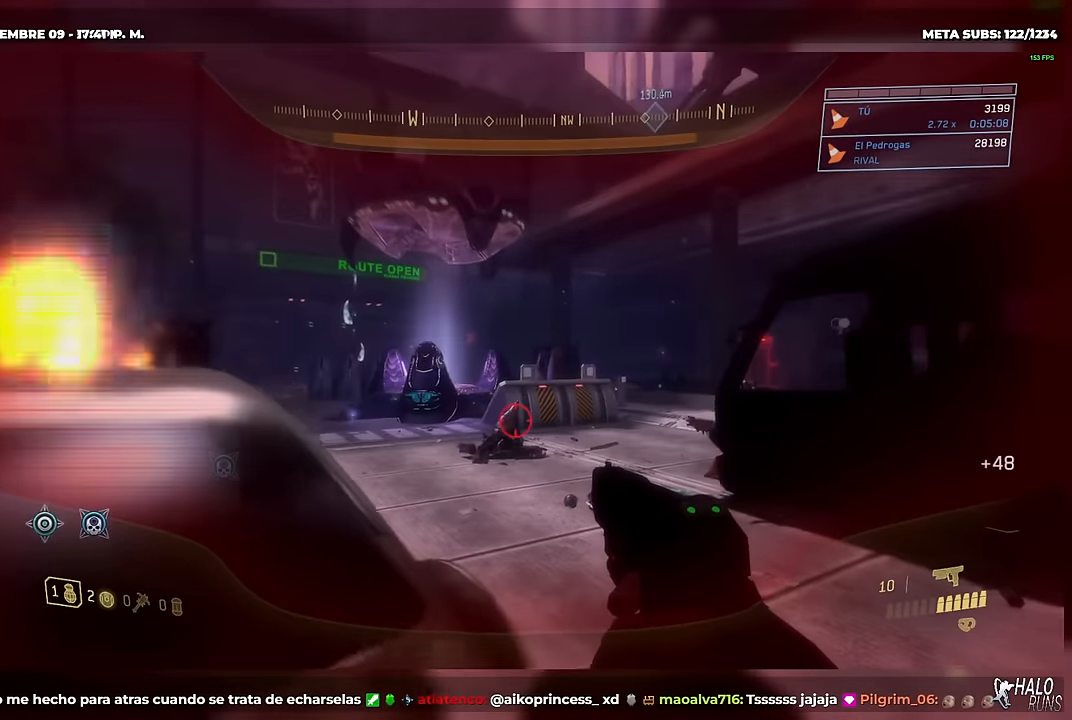
{"buttons": [], "left_stick": "center", "button_events": []}
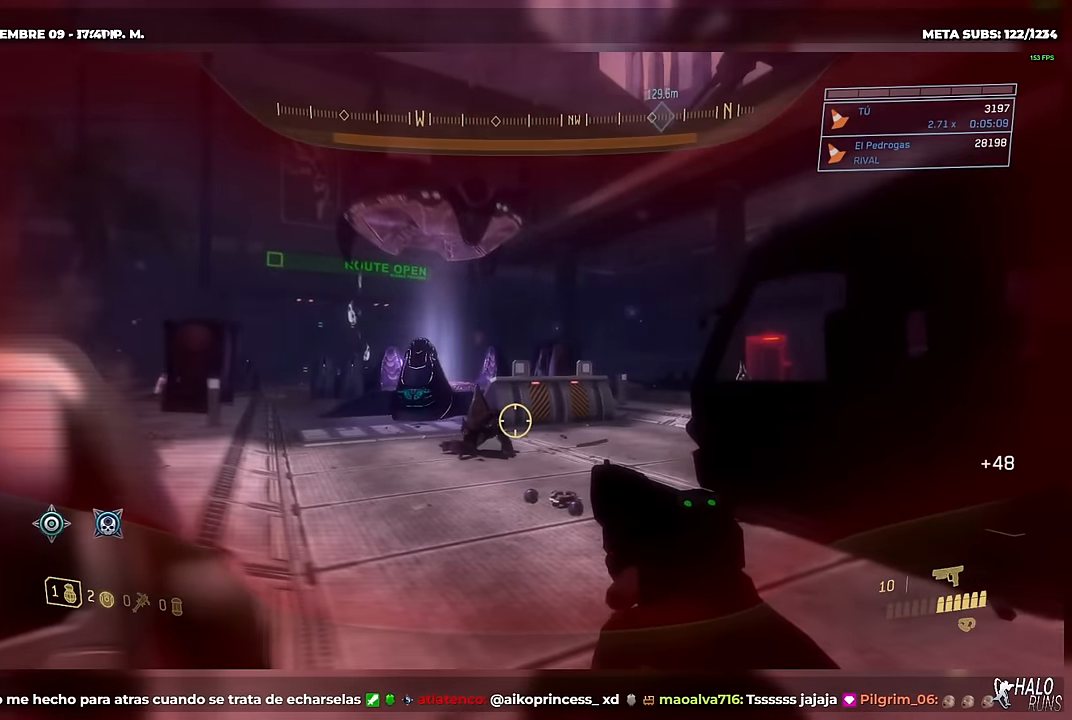
{"buttons": [], "left_stick": "left", "button_events": [[16, "R2", "down"], [133, "R2", "up"]]}
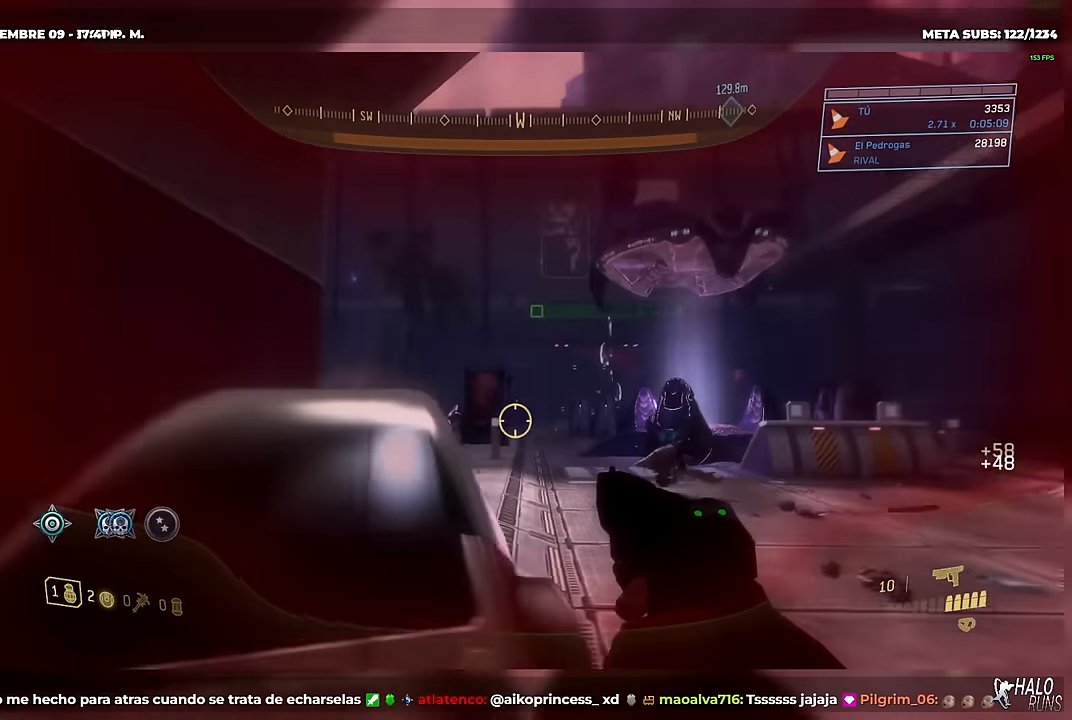
{"buttons": [], "left_stick": "center", "button_events": []}
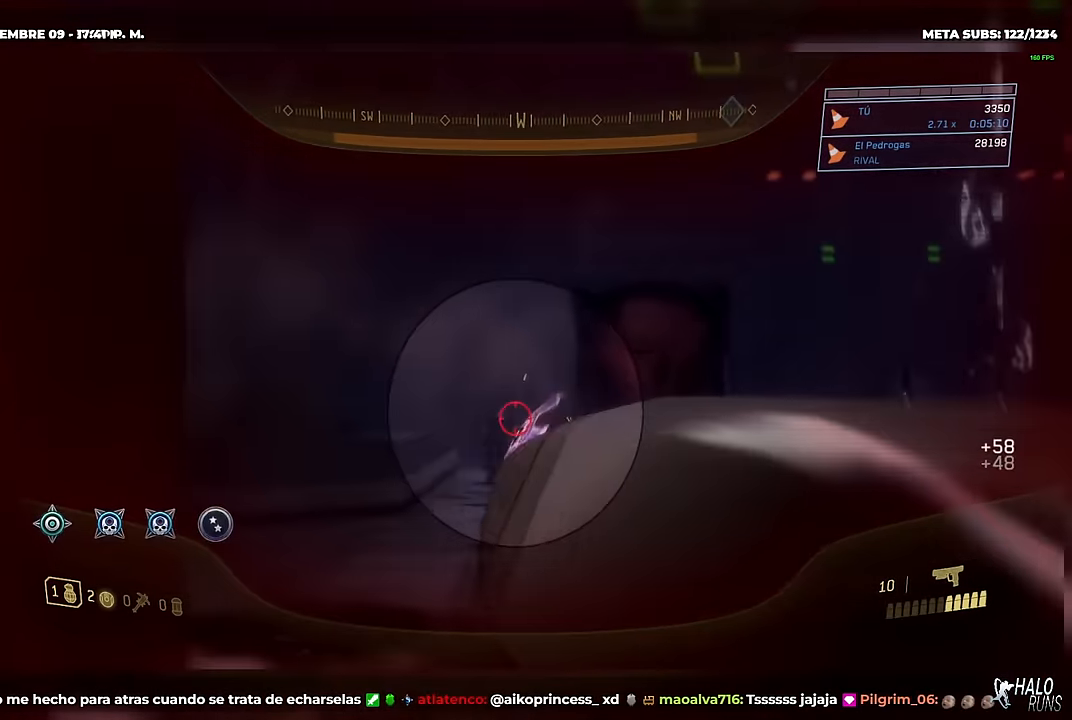
{"buttons": [], "left_stick": "center", "button_events": [[367, "R2", "down"], [500, "R2", "up"]]}
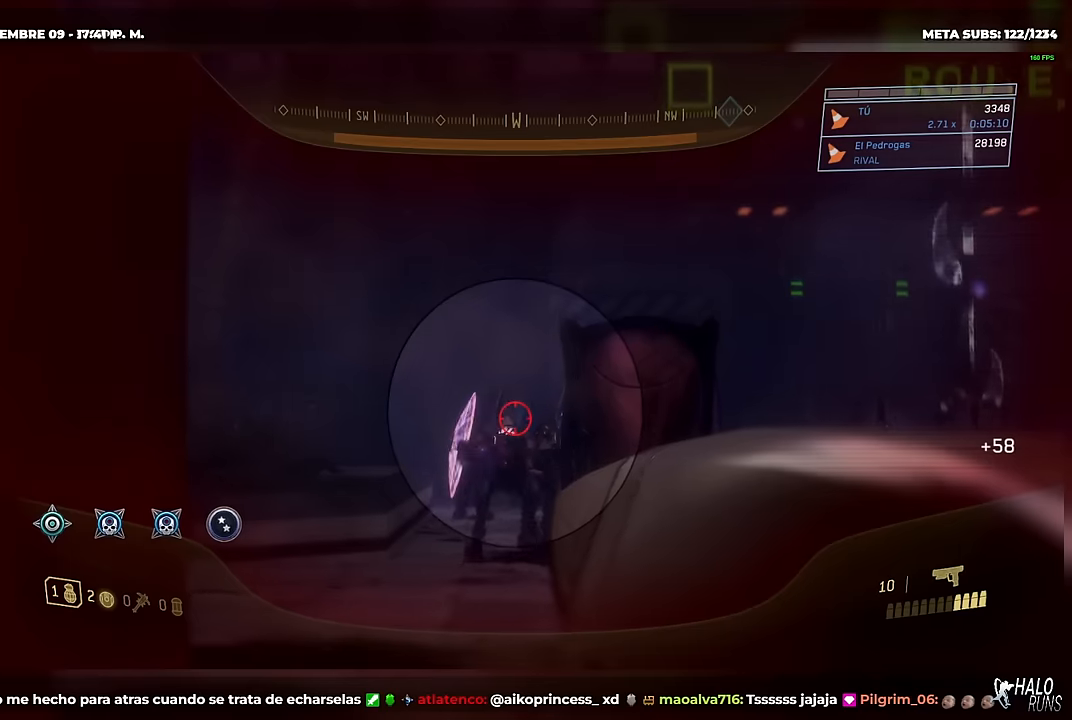
{"buttons": ["R2"], "left_stick": "right", "button_events": [[450, "R2", "down"]]}
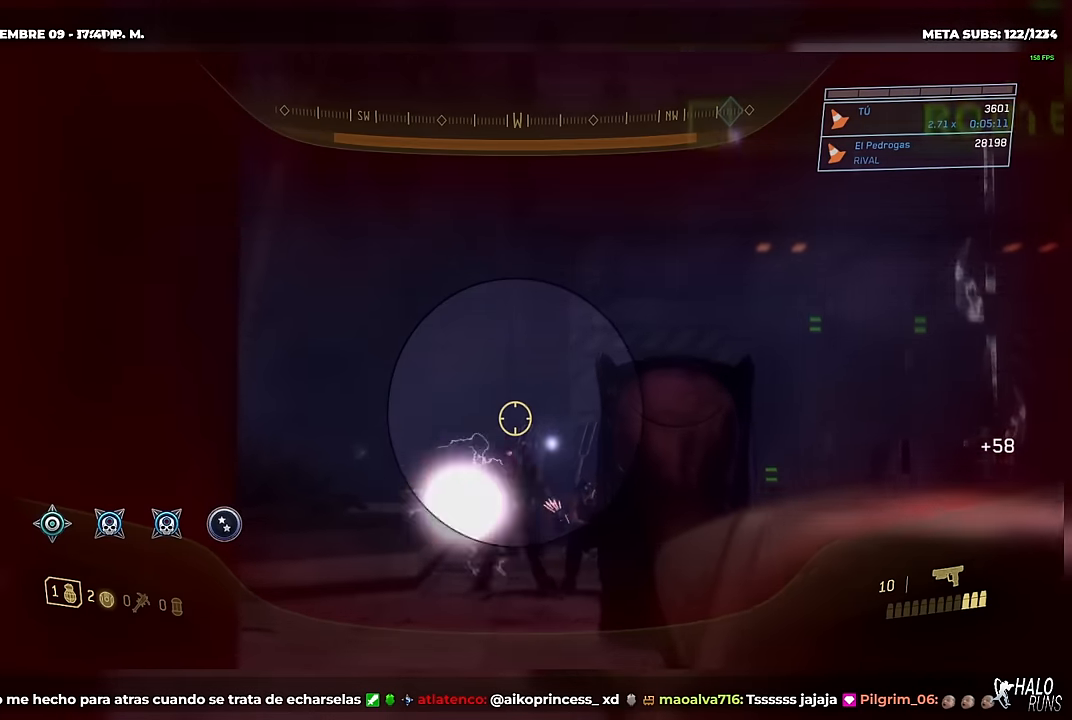
{"buttons": [], "left_stick": "right", "button_events": [[100, "R2", "up"]]}
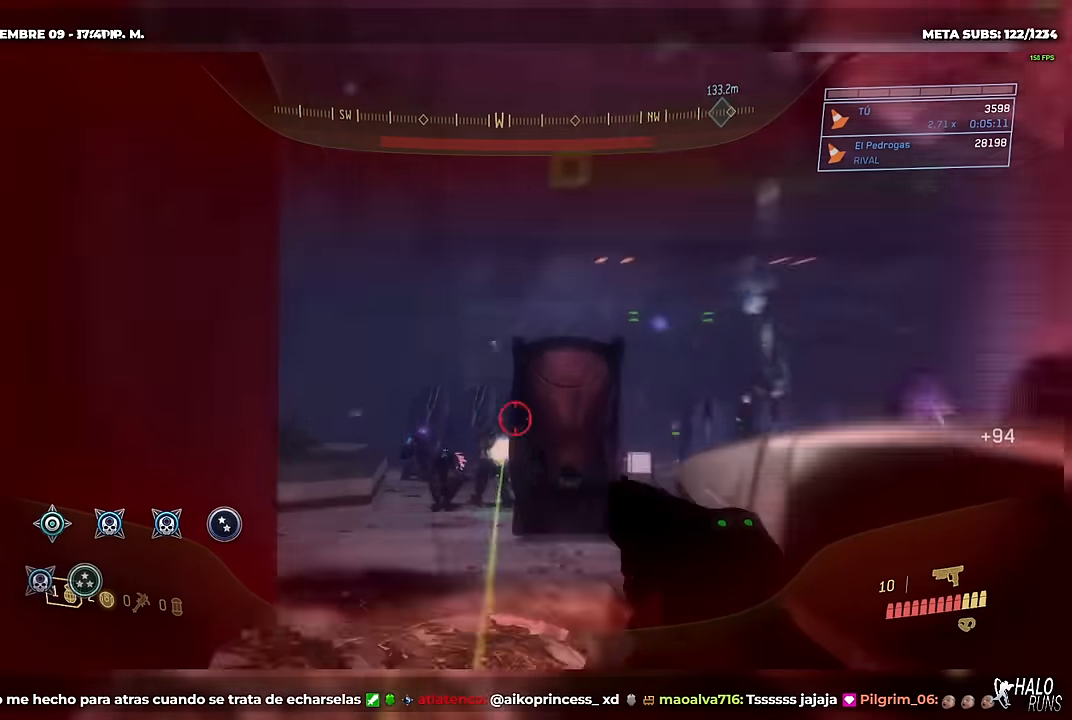
{"buttons": ["R2"], "left_stick": "up", "button_events": [[83, "R2", "down"], [217, "R2", "up"], [450, "R2", "down"]]}
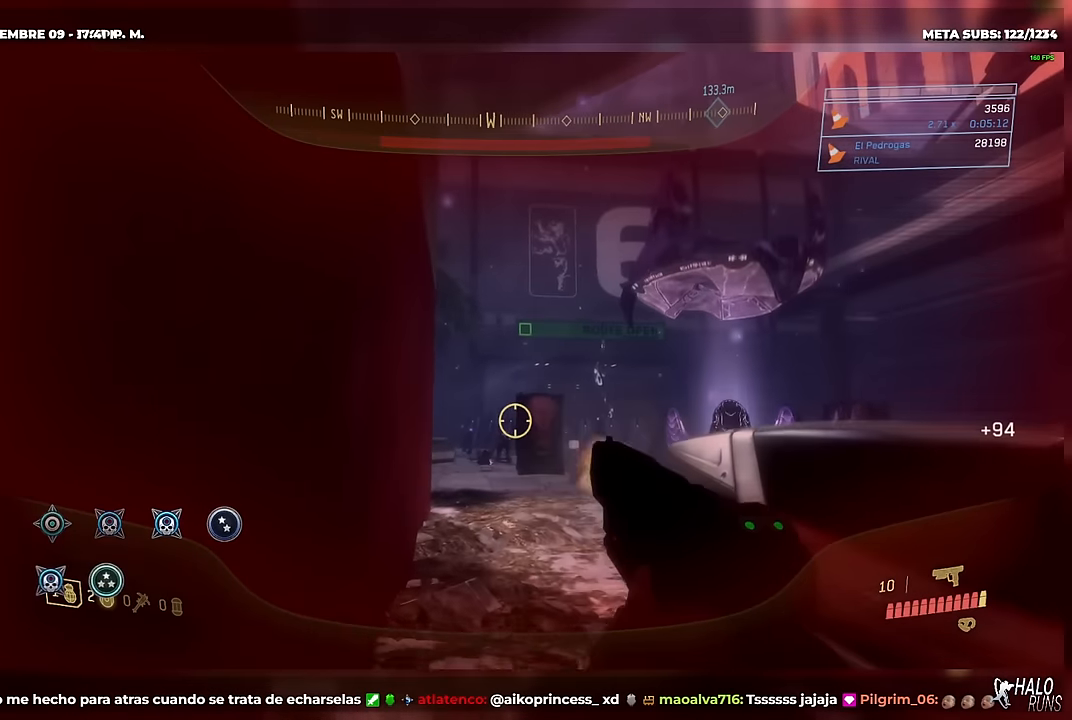
{"buttons": [], "left_stick": "up", "button_events": [[84, "R2", "up"], [267, "R2", "down"], [384, "R2", "up"]]}
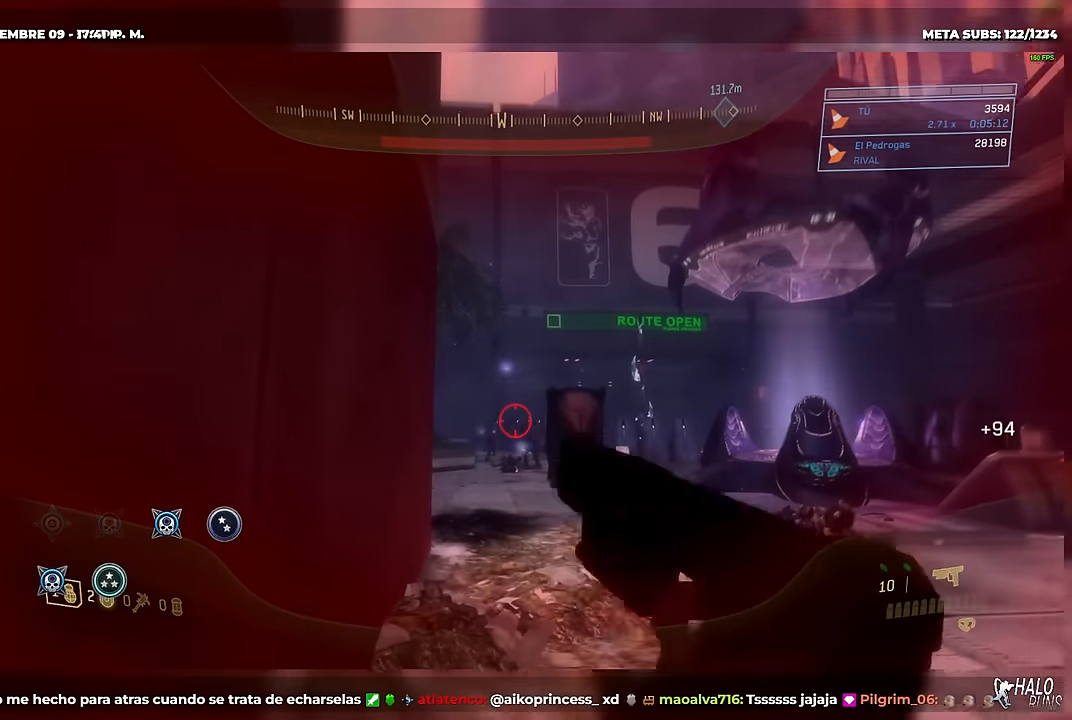
{"buttons": [], "left_stick": "up-right", "button_events": [[83, "R2", "down"], [217, "R2", "up"]]}
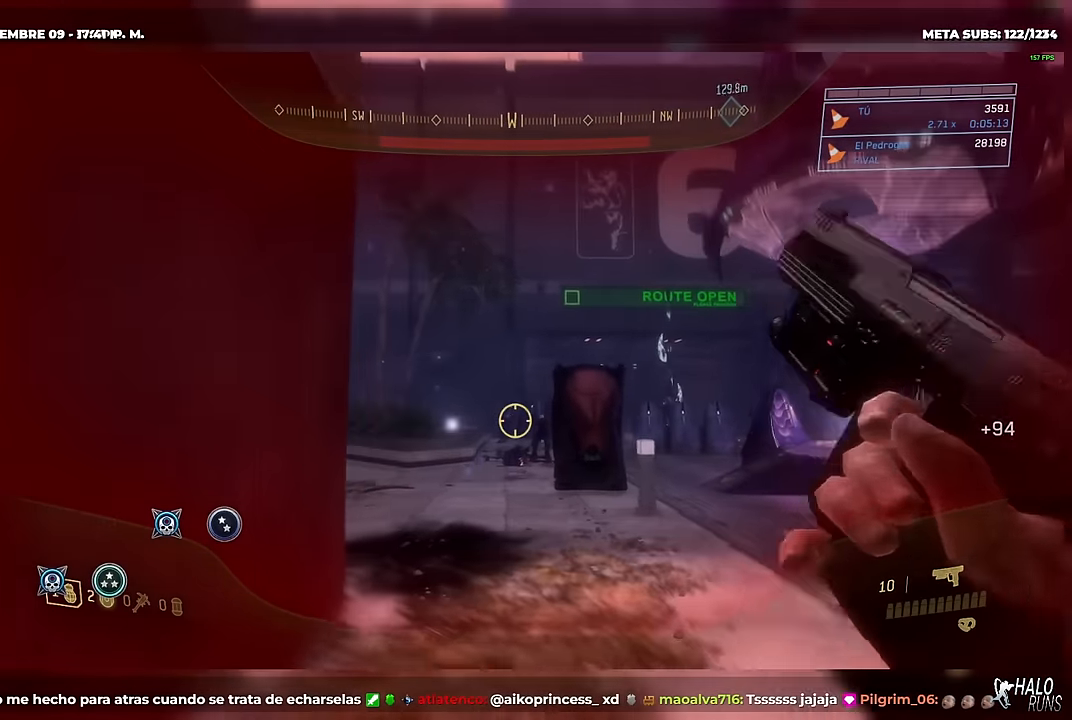
{"buttons": [], "left_stick": "up-right", "button_events": []}